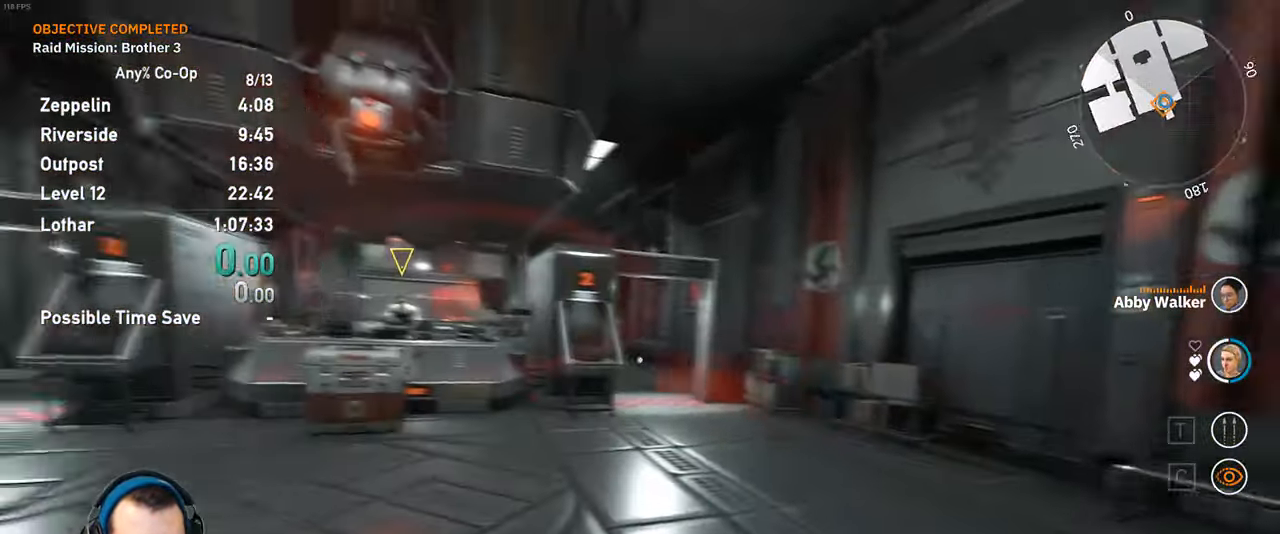
Gameplay with keyboard and mouse; each line is a JSON object with the keys and mouse buttons held at the frame after it. "events" lists presses ("down") and releases ("up") of "1", "2", "3", "4", "5", "a", "alt", "c", "ctrl", "d", "e", "f", "q", "r", "s", "shift", "space", "tab", "v", "w", "x", "z", "mouse_left", "mouse_middle", "mouse_right", "mouse_mb4", "mouse_mb5", "mouse_wheel_up" and "mouse_wheel_down" between this image and that frame as [ms after this image, input, new state], when the widget could be followed in between. "mouse_left", "mouse_middle", "mouse_right", "mouse_mb4", "mouse_mb5", "mouse_wheel_up", "mouse_wheel_down" = the "left", "middle", "right", "mb4", "mb5", "wheel_up", "wheel_down" buttons of the "mouse" list. No other keys are recorded. Not read: mouse_move.
{"keys": [], "mouse": [], "events": []}
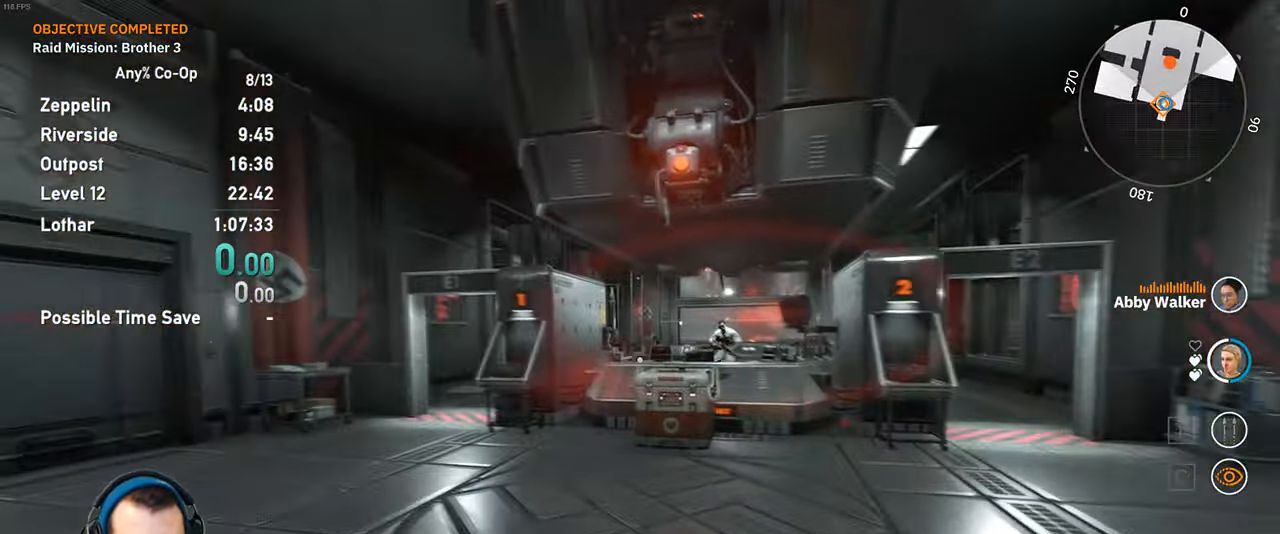
{"keys": ["shift", "w"], "mouse": [], "events": [[250, "w", "down"], [300, "shift", "down"]]}
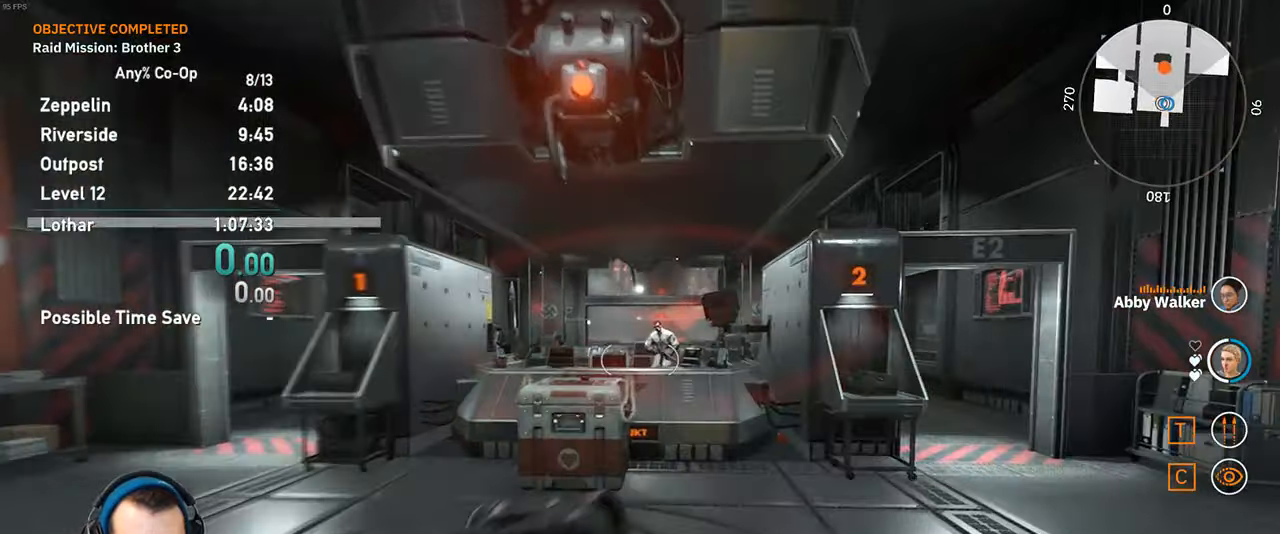
{"keys": ["a"], "mouse": ["left", "right"], "events": [[33, "mouse_right", "down"], [33, "shift", "up"], [83, "w", "up"], [166, "a", "down"], [266, "mouse_left", "down"]]}
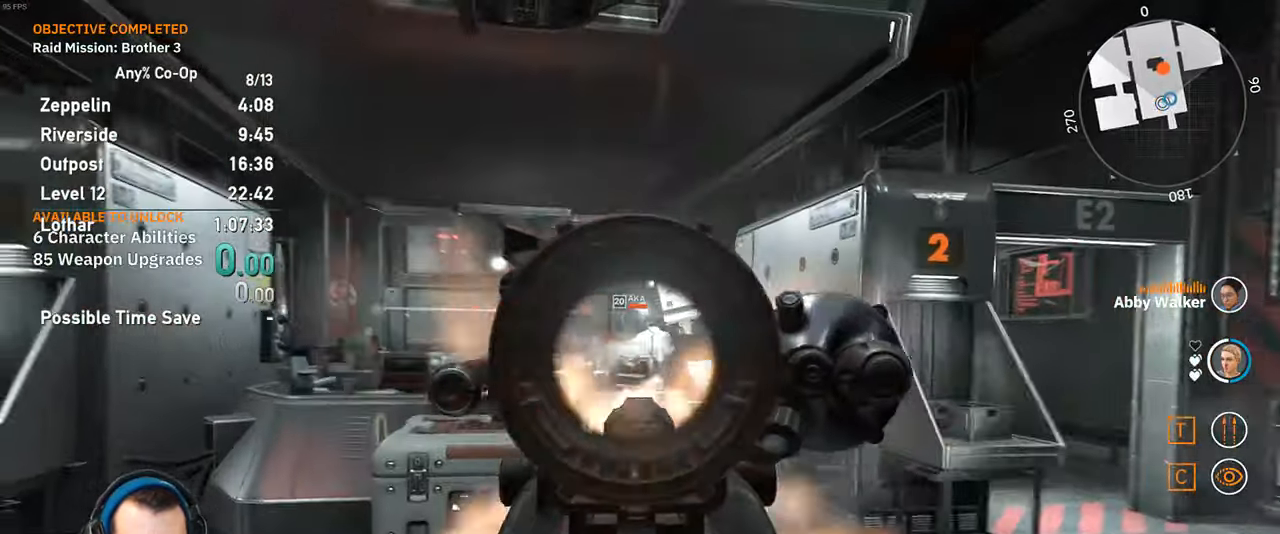
{"keys": ["a"], "mouse": ["left", "right"], "events": []}
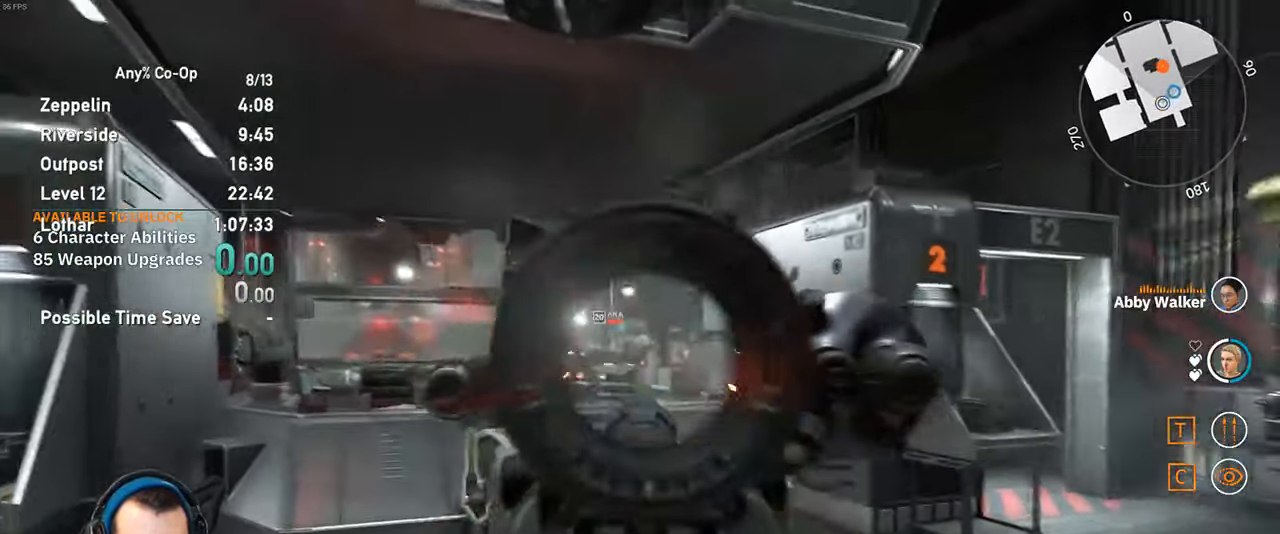
{"keys": ["shift", "w"], "mouse": [], "events": [[66, "w", "down"], [100, "a", "up"], [150, "mouse_left", "up"], [150, "mouse_right", "up"], [250, "r", "down"], [250, "shift", "down"], [383, "r", "up"]]}
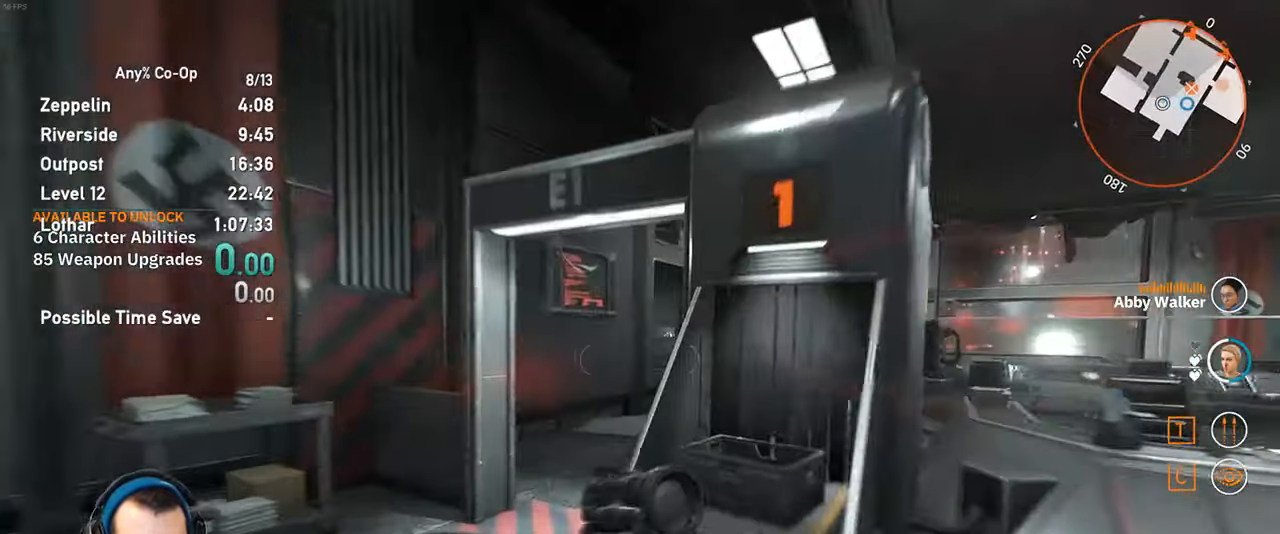
{"keys": ["shift", "w"], "mouse": [], "events": [[66, "a", "down"], [400, "a", "up"]]}
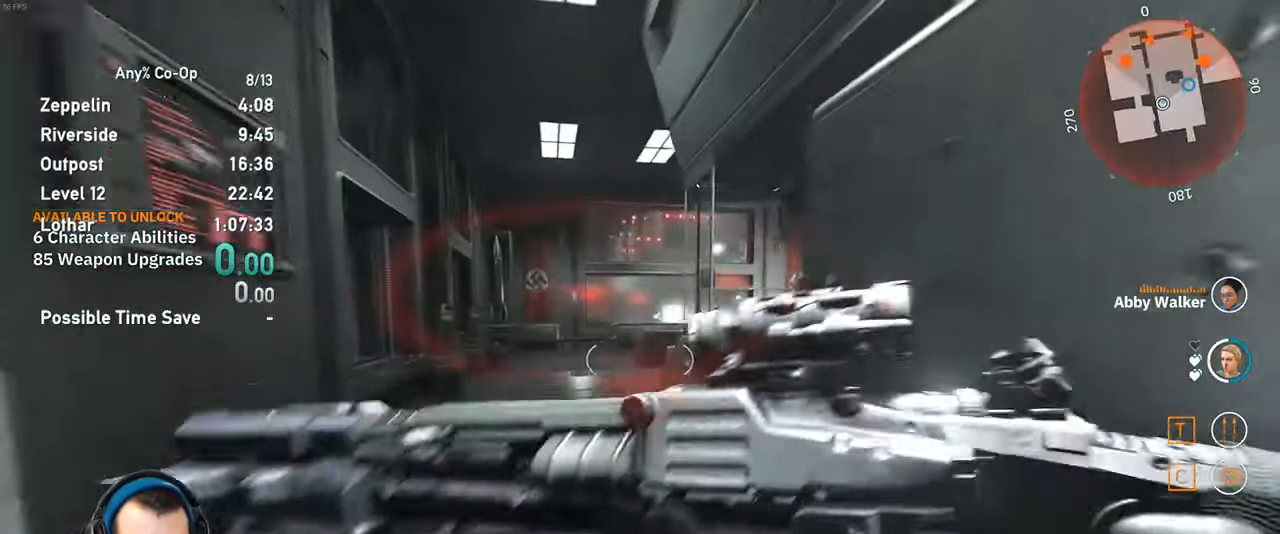
{"keys": ["shift", "w"], "mouse": [], "events": []}
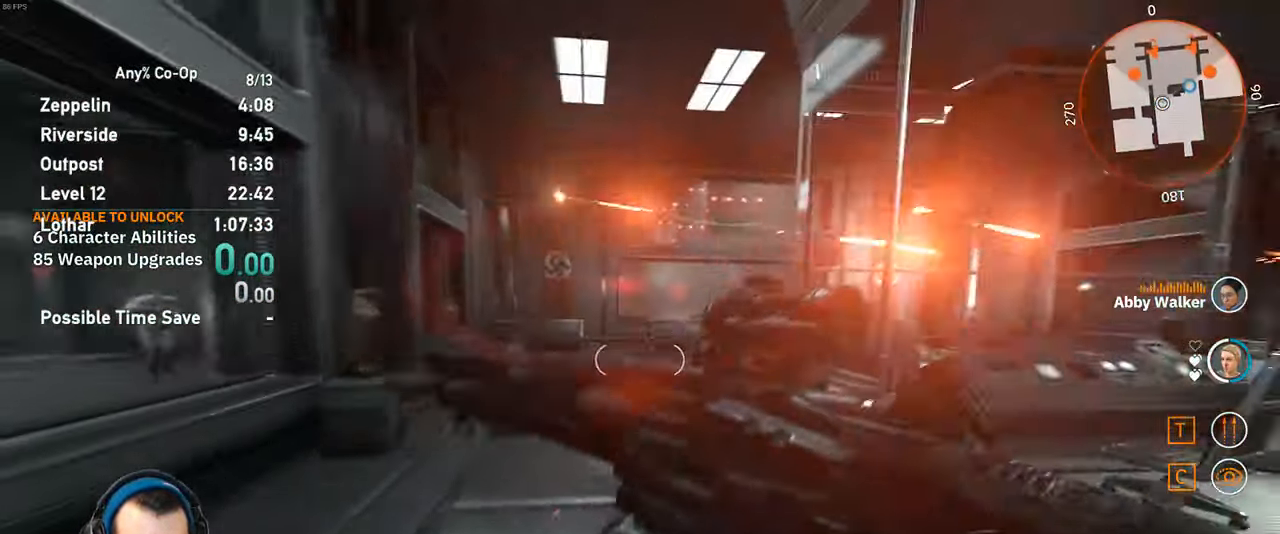
{"keys": ["w"], "mouse": ["right"], "events": [[250, "mouse_right", "down"], [350, "shift", "up"]]}
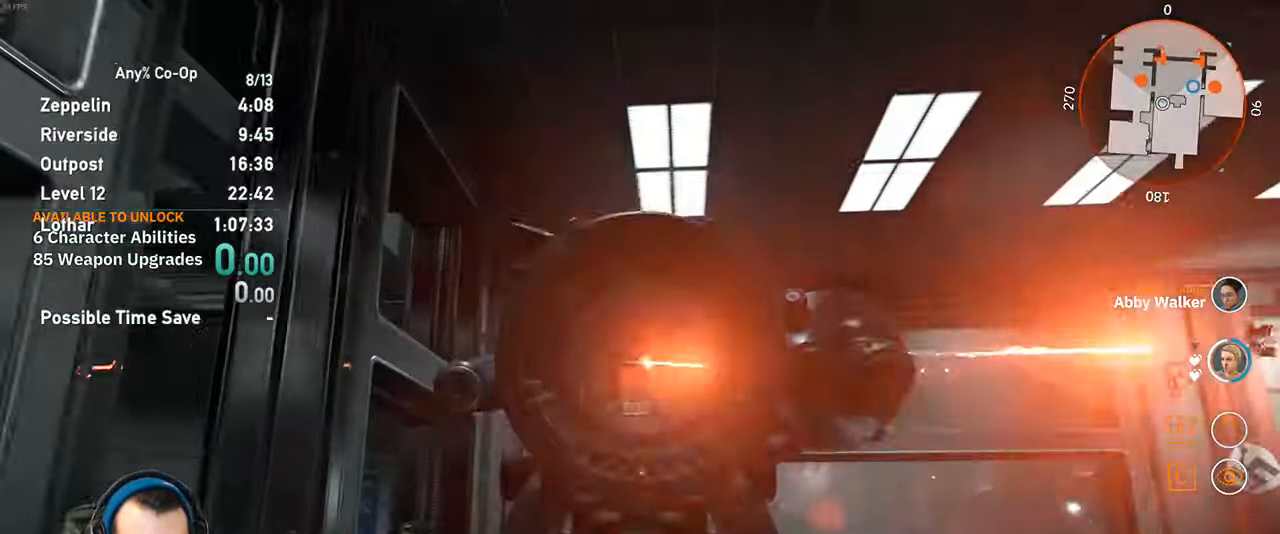
{"keys": ["w"], "mouse": ["left", "right"], "events": [[83, "a", "down"], [166, "mouse_left", "down"], [216, "a", "up"], [300, "mouse_left", "up"], [450, "mouse_left", "down"]]}
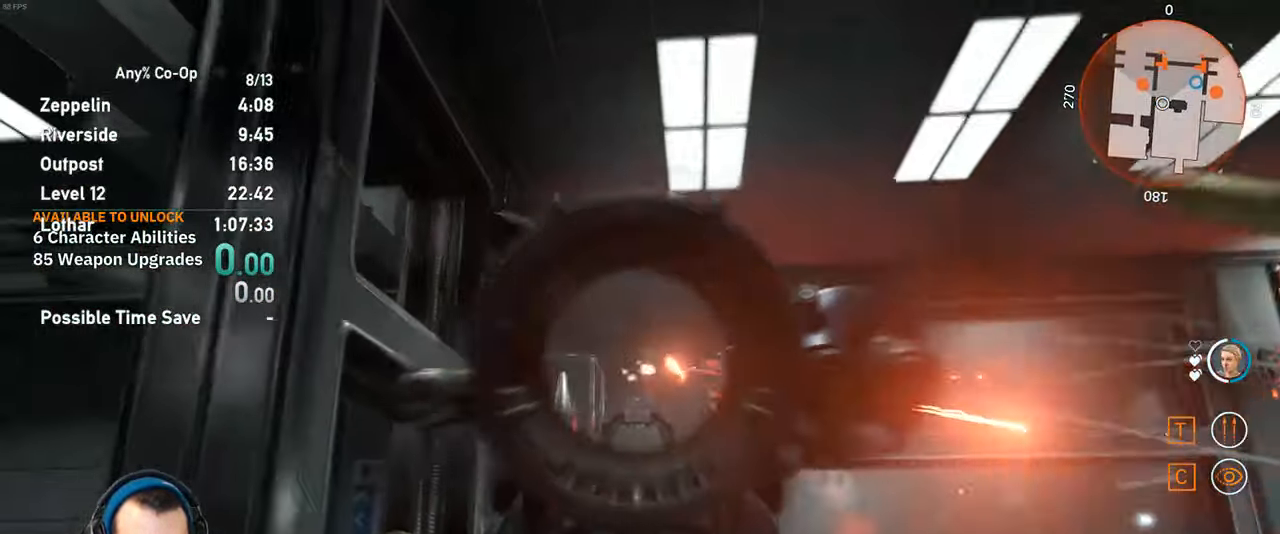
{"keys": ["w"], "mouse": ["left", "right"], "events": []}
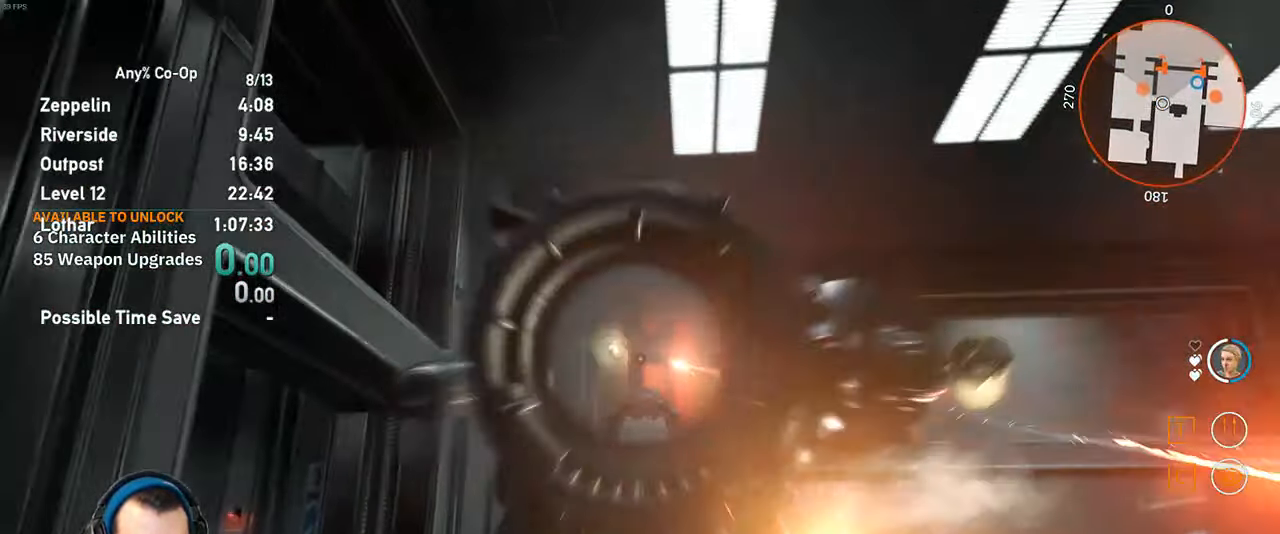
{"keys": ["r", "w"], "mouse": [], "events": [[383, "mouse_left", "up"], [383, "mouse_right", "up"], [433, "r", "down"]]}
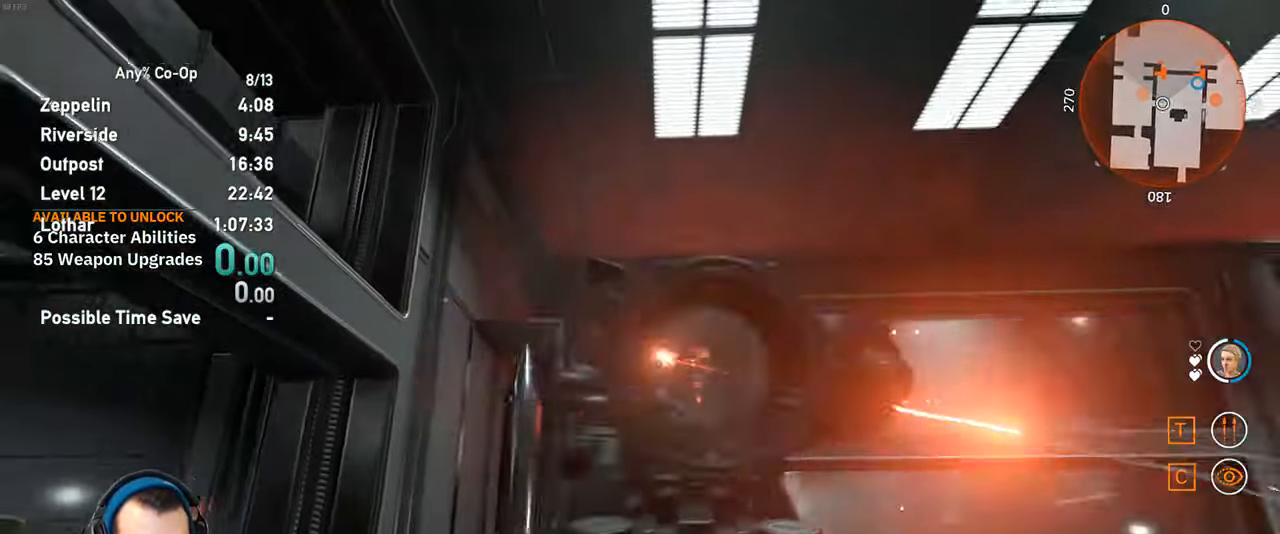
{"keys": ["shift", "w"], "mouse": [], "events": [[33, "r", "up"], [83, "shift", "down"]]}
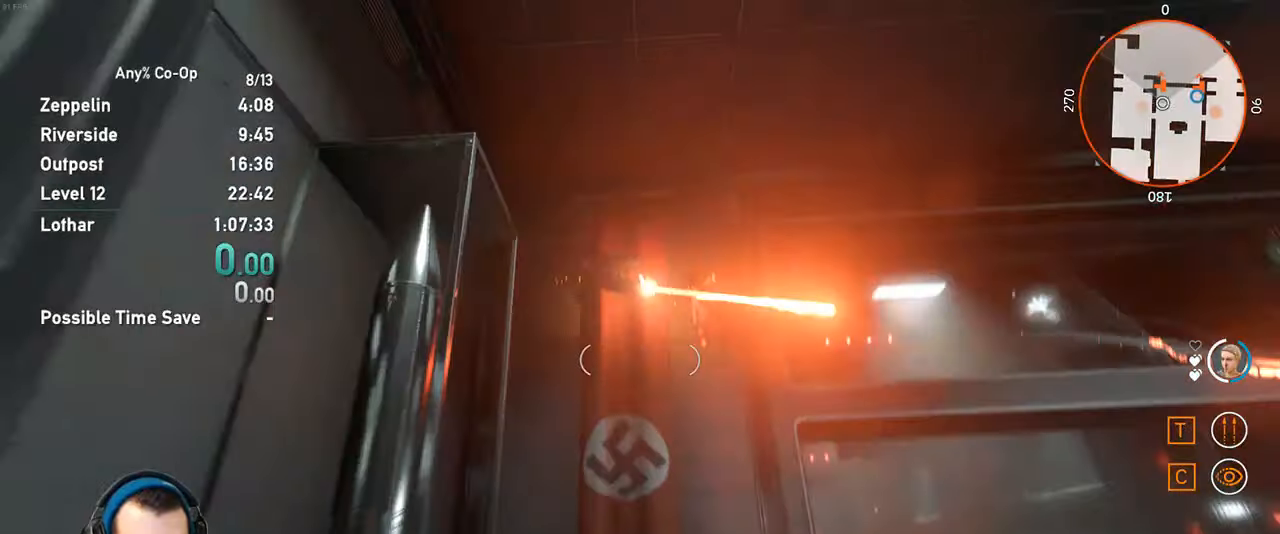
{"keys": [], "mouse": ["right"], "events": [[50, "shift", "up"], [133, "w", "up"], [183, "d", "down"], [233, "d", "up"], [333, "w", "down"], [417, "mouse_right", "down"], [417, "w", "up"]]}
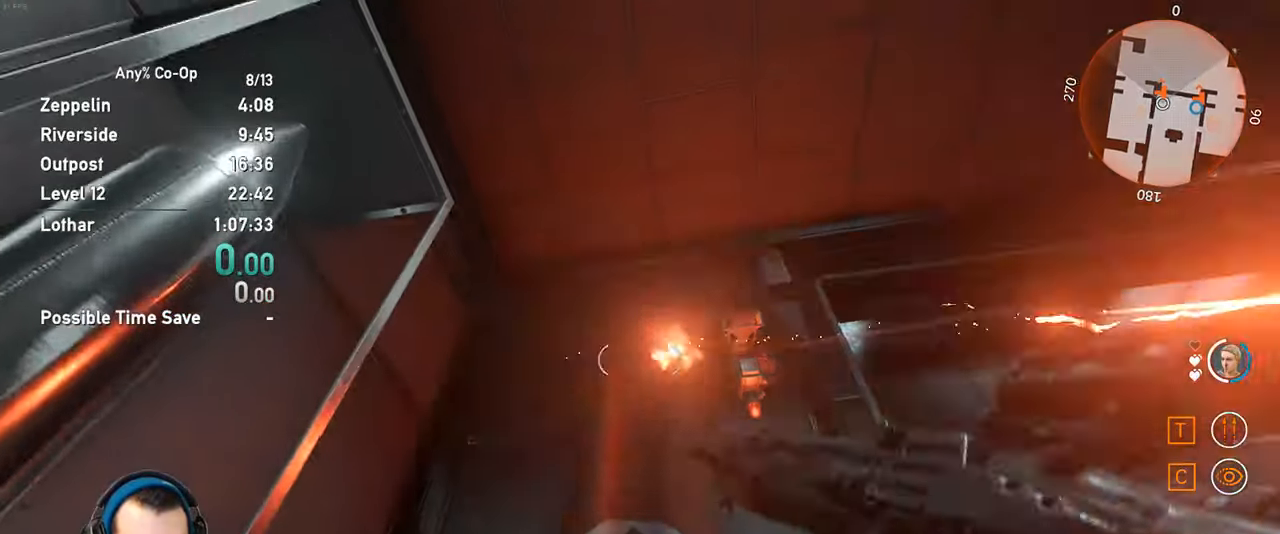
{"keys": [], "mouse": ["left", "right"], "events": [[67, "w", "down"], [100, "w", "up"], [150, "mouse_left", "down"], [300, "w", "down"], [383, "w", "up"]]}
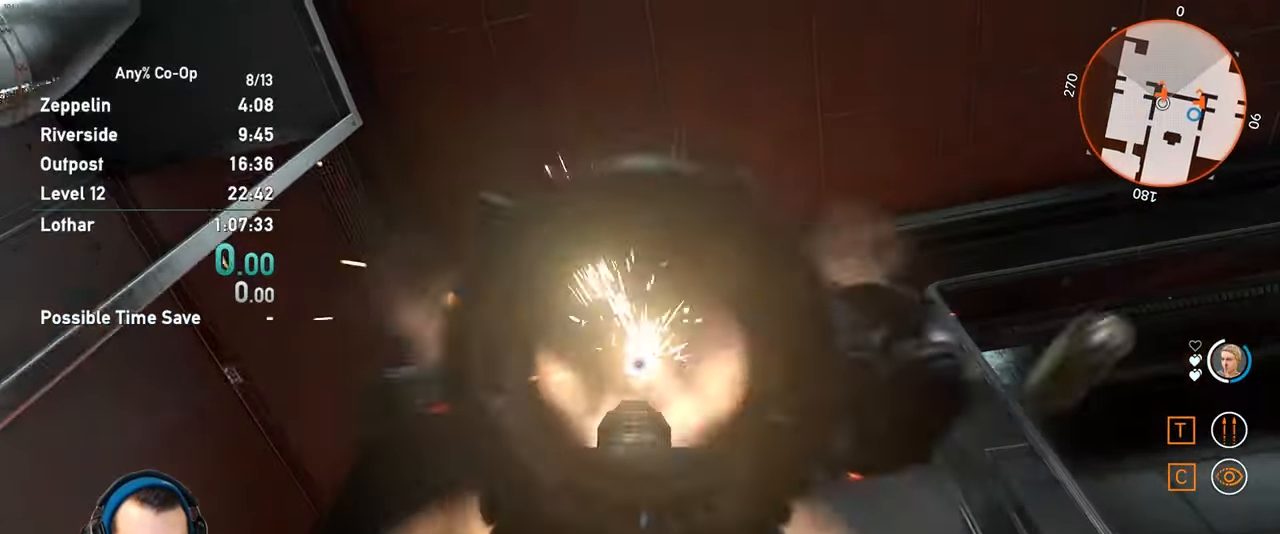
{"keys": [], "mouse": ["left", "right"], "events": []}
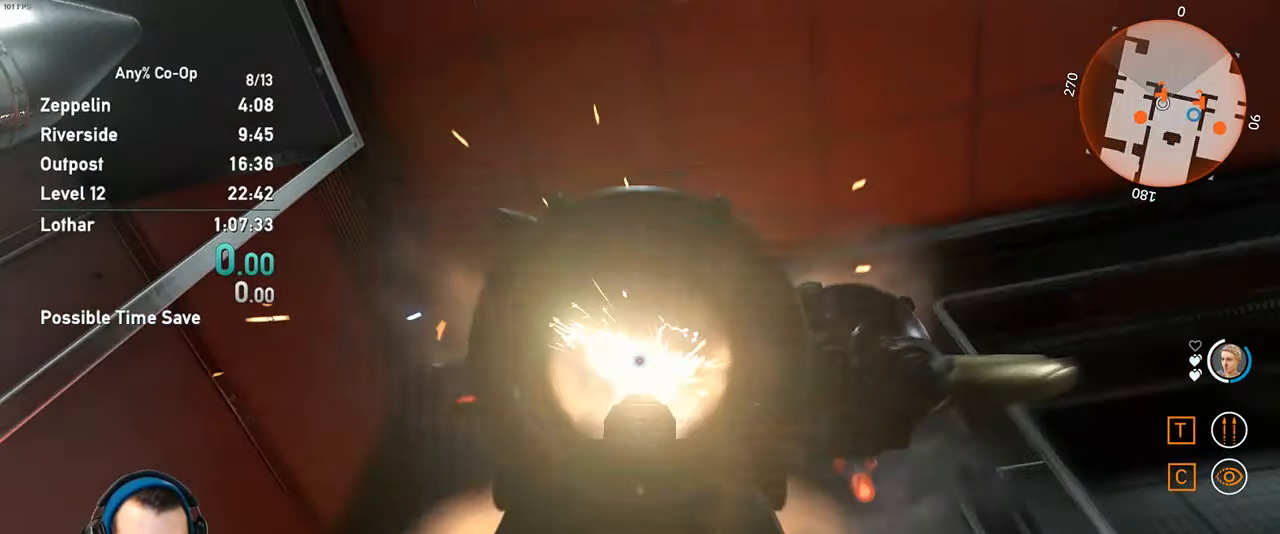
{"keys": [], "mouse": ["left", "right"]}
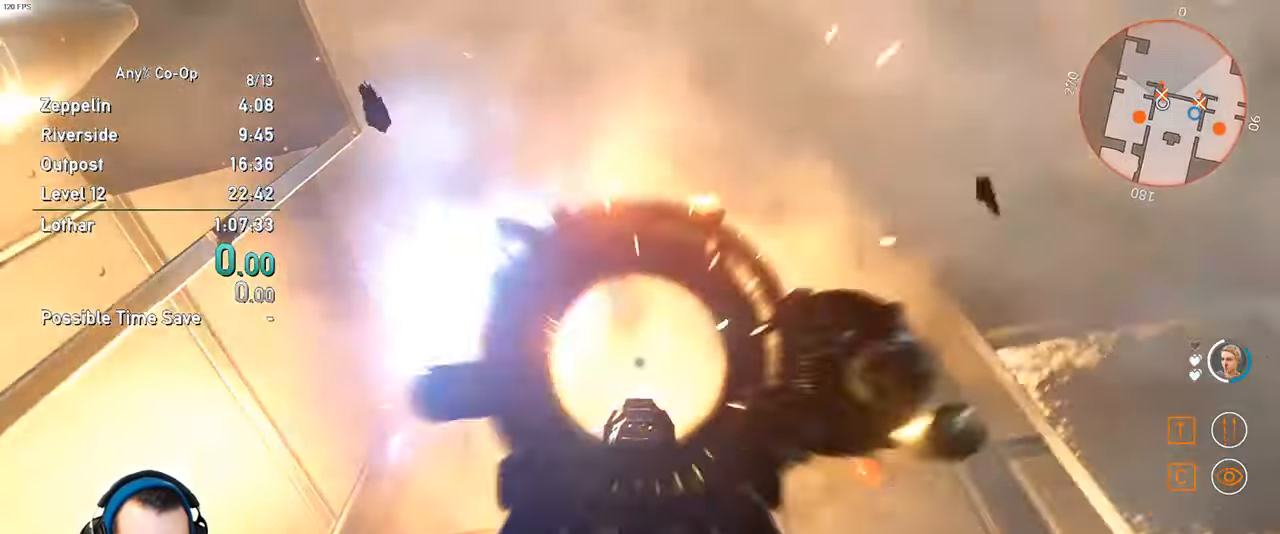
{"keys": ["a"], "mouse": [], "events": [[17, "a", "down"], [17, "mouse_right", "up"], [67, "mouse_left", "up"], [100, "r", "down"], [200, "r", "up"]]}
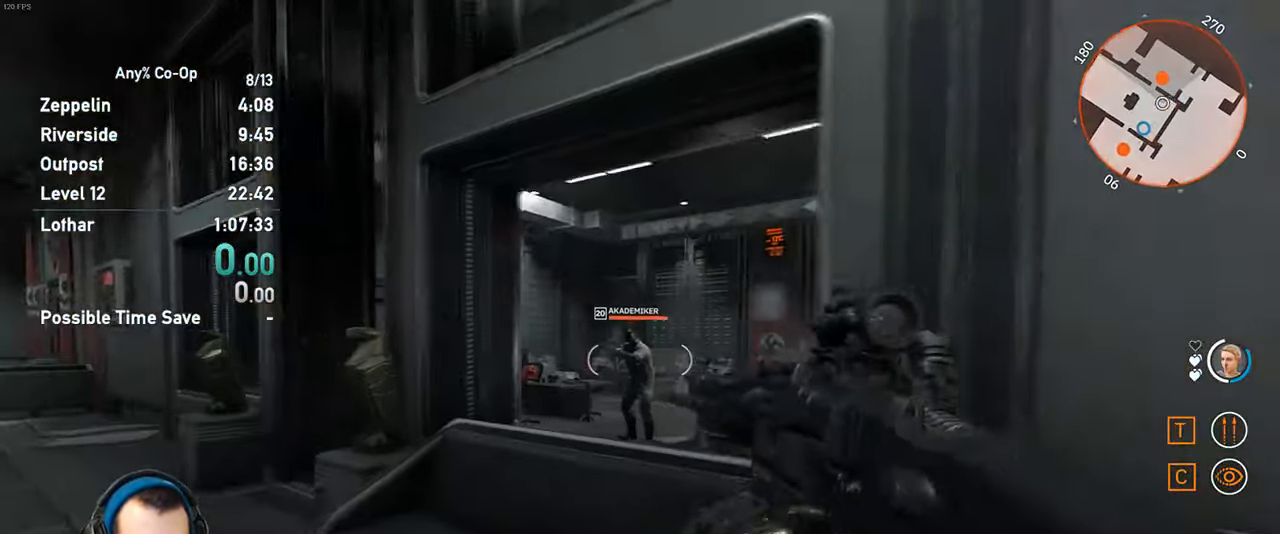
{"keys": ["a"], "mouse": [], "events": [[33, "w", "down"], [450, "w", "up"]]}
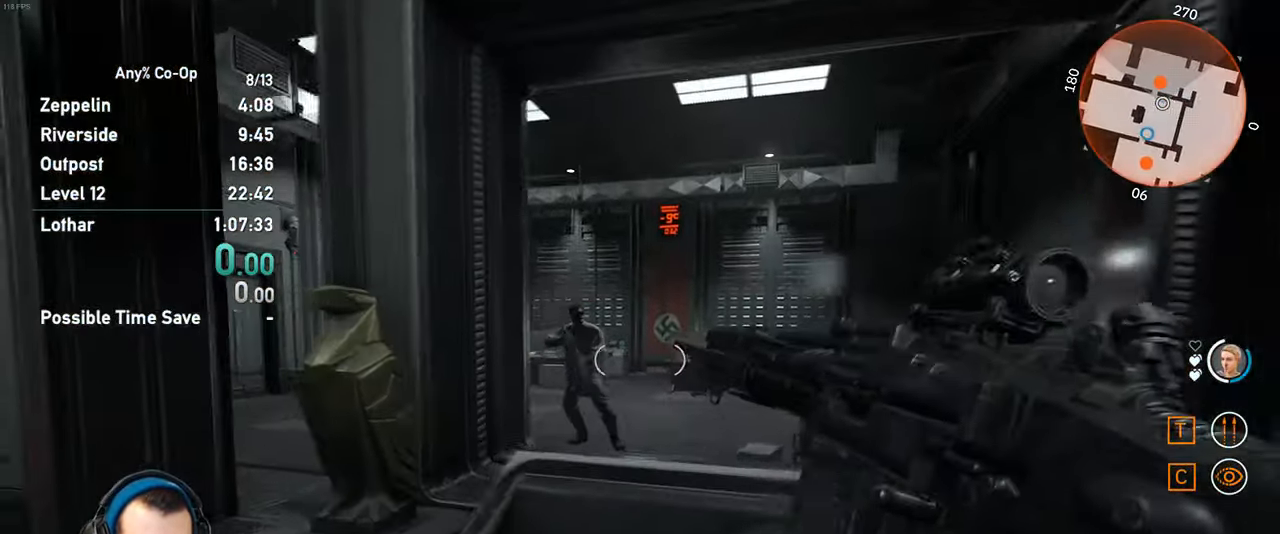
{"keys": ["a", "w"], "mouse": [], "events": [[233, "w", "down"]]}
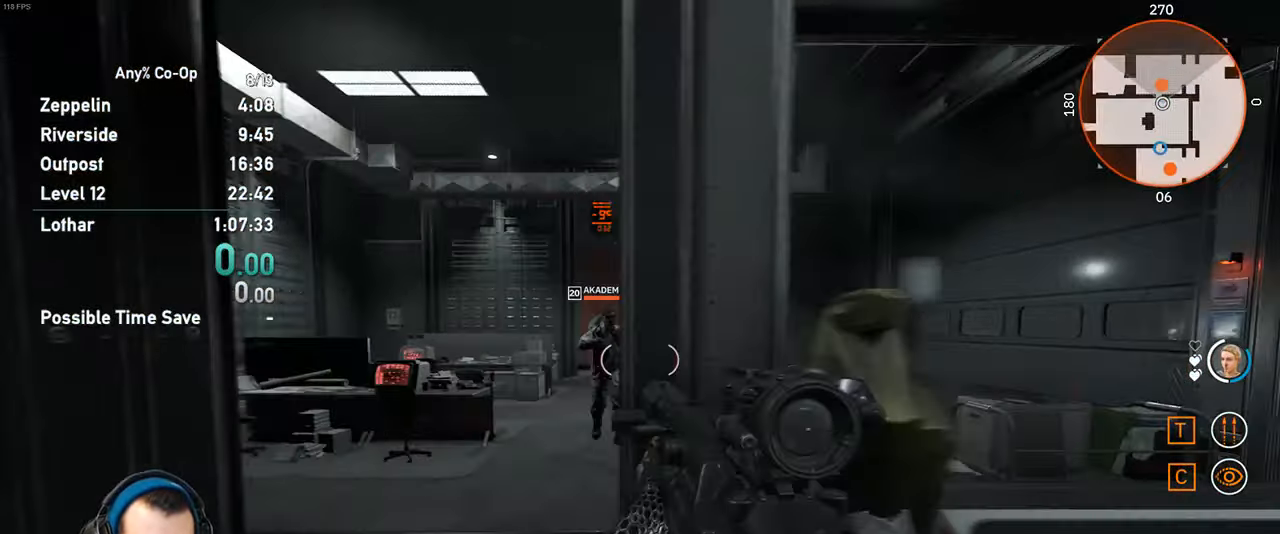
{"keys": [], "mouse": ["left"], "events": [[100, "mouse_left", "down"], [150, "a", "up"], [383, "w", "up"]]}
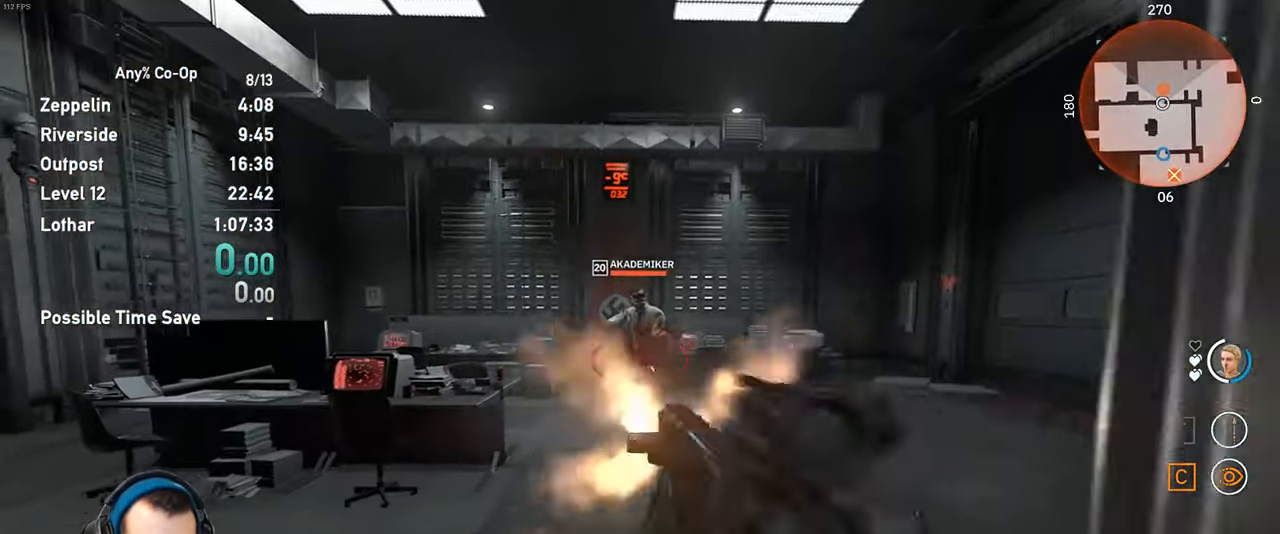
{"keys": ["s"], "mouse": ["left"], "events": [[267, "s", "down"]]}
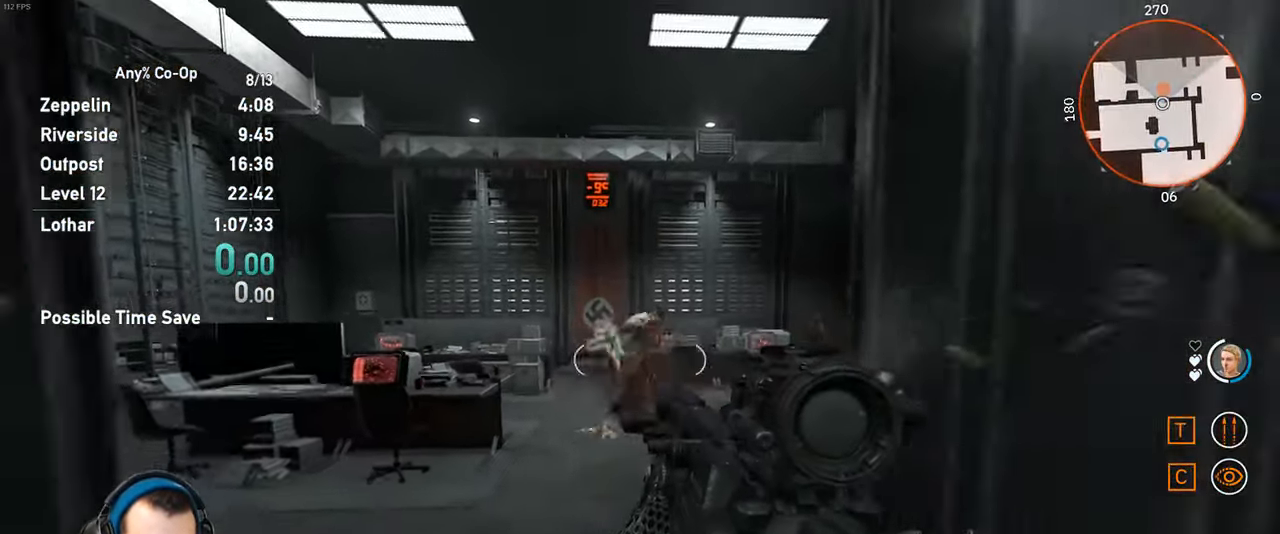
{"keys": ["w"], "mouse": [], "events": [[100, "a", "down"], [100, "s", "up"], [183, "mouse_left", "up"], [233, "r", "down"], [233, "w", "down"], [284, "a", "up"], [334, "r", "up"]]}
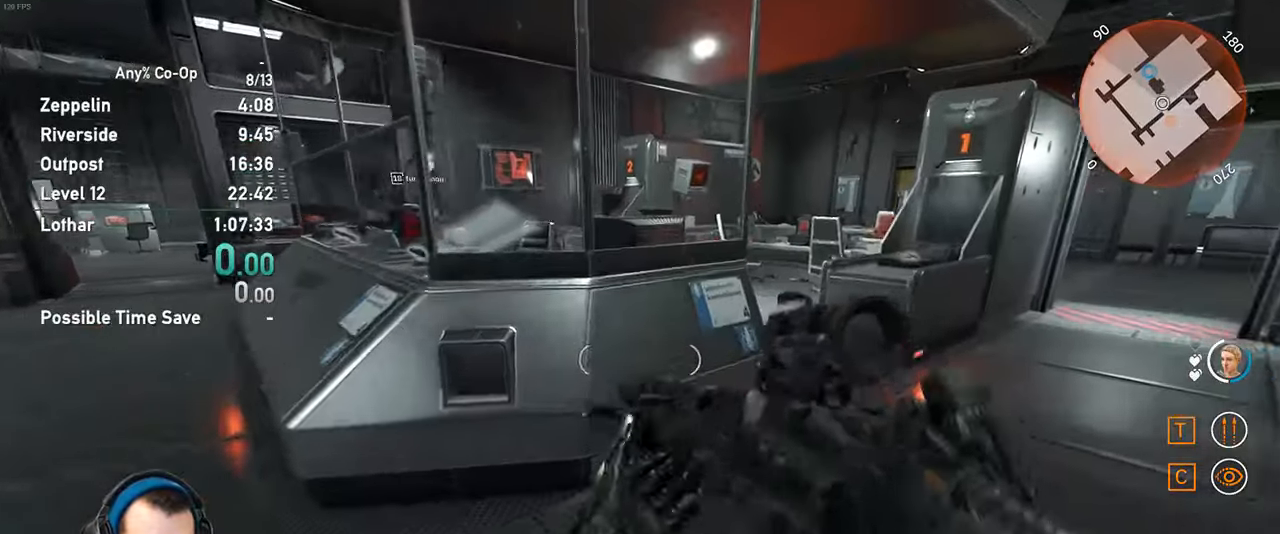
{"keys": ["d", "w"], "mouse": [], "events": [[100, "d", "down"]]}
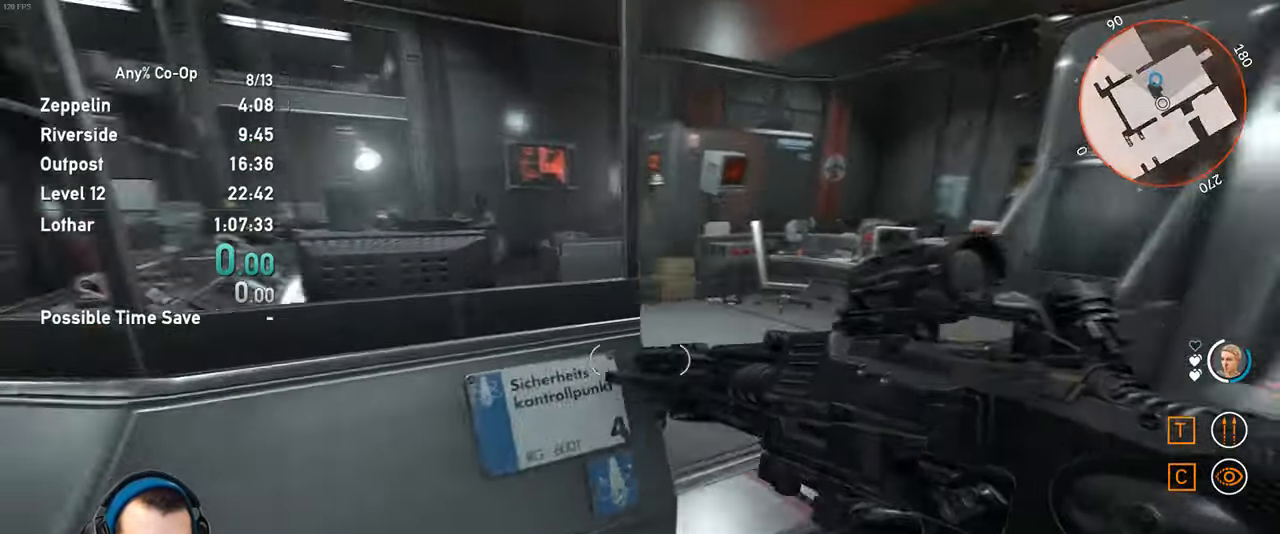
{"keys": ["shift", "w"], "mouse": [], "events": [[350, "d", "up"], [400, "shift", "down"]]}